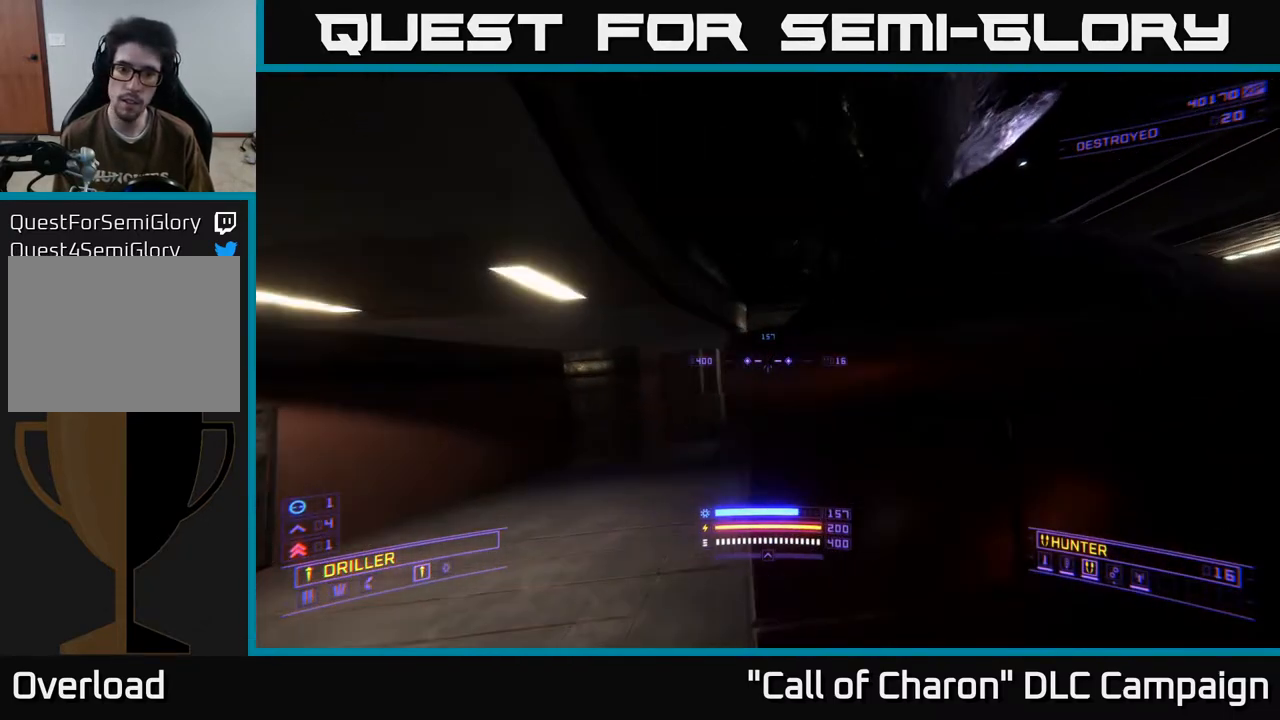
Gameplay with a controller (Xbox layout); each line is a JSON object with the inputs held at the frame after it. "events" lists button and stick changes between this image and that frame as [ms after this image, input, new state], when the widget could be followed in between.
{"buttons": ["L1"], "left_stick": "up", "right_stick": "right", "events": [[83, "left_stick", "left"], [150, "right_stick", "right"], [300, "left_stick", "up"], [450, "L1", "down"]]}
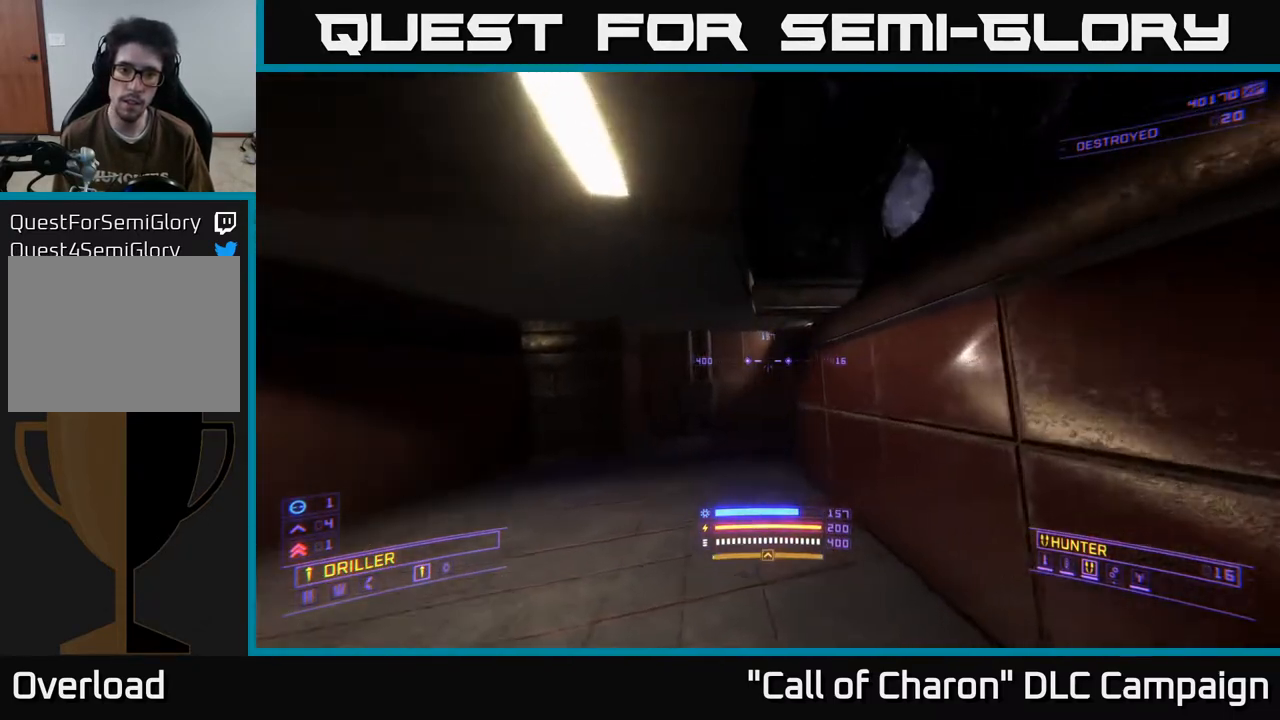
{"buttons": [], "left_stick": "up-right", "right_stick": "center", "events": [[33, "right_stick", "up-right"], [200, "right_stick", "up"], [300, "L1", "up"], [417, "right_stick", "center"], [500, "left_stick", "up-right"]]}
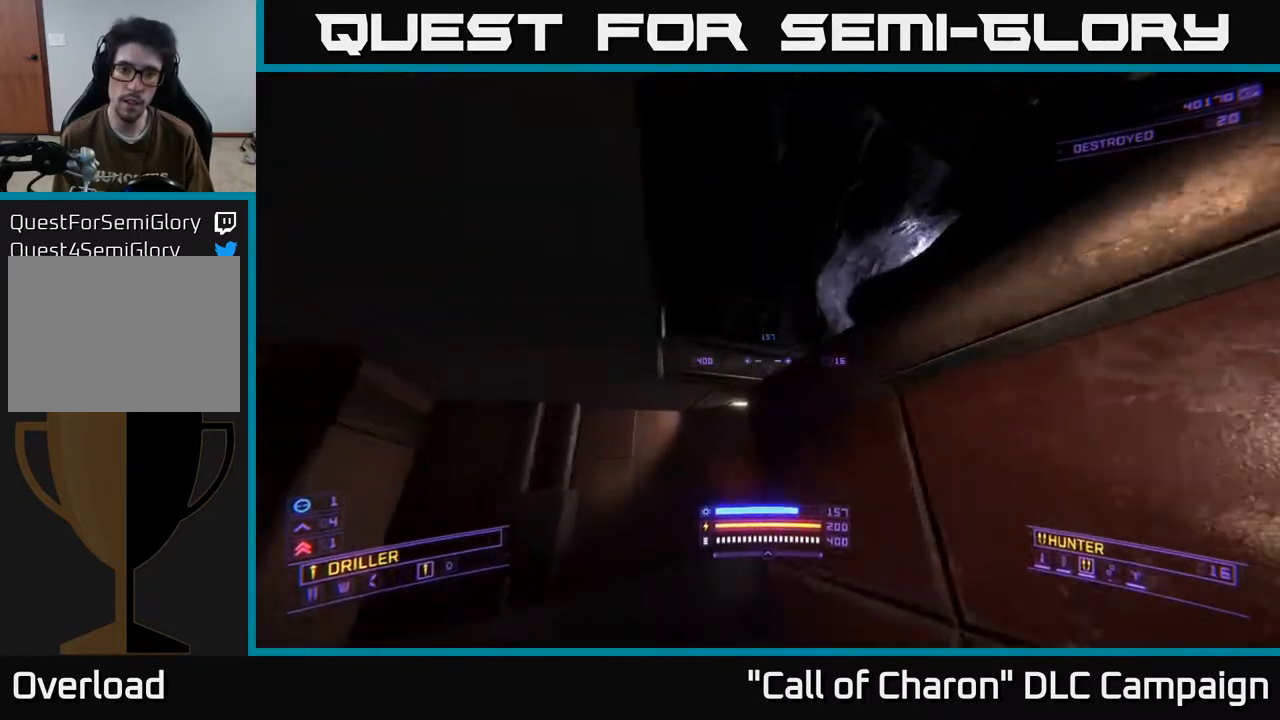
{"buttons": ["A"], "left_stick": "up-right", "right_stick": "center", "events": [[167, "right_stick", "down-left"], [250, "right_stick", "center"], [383, "A", "down"]]}
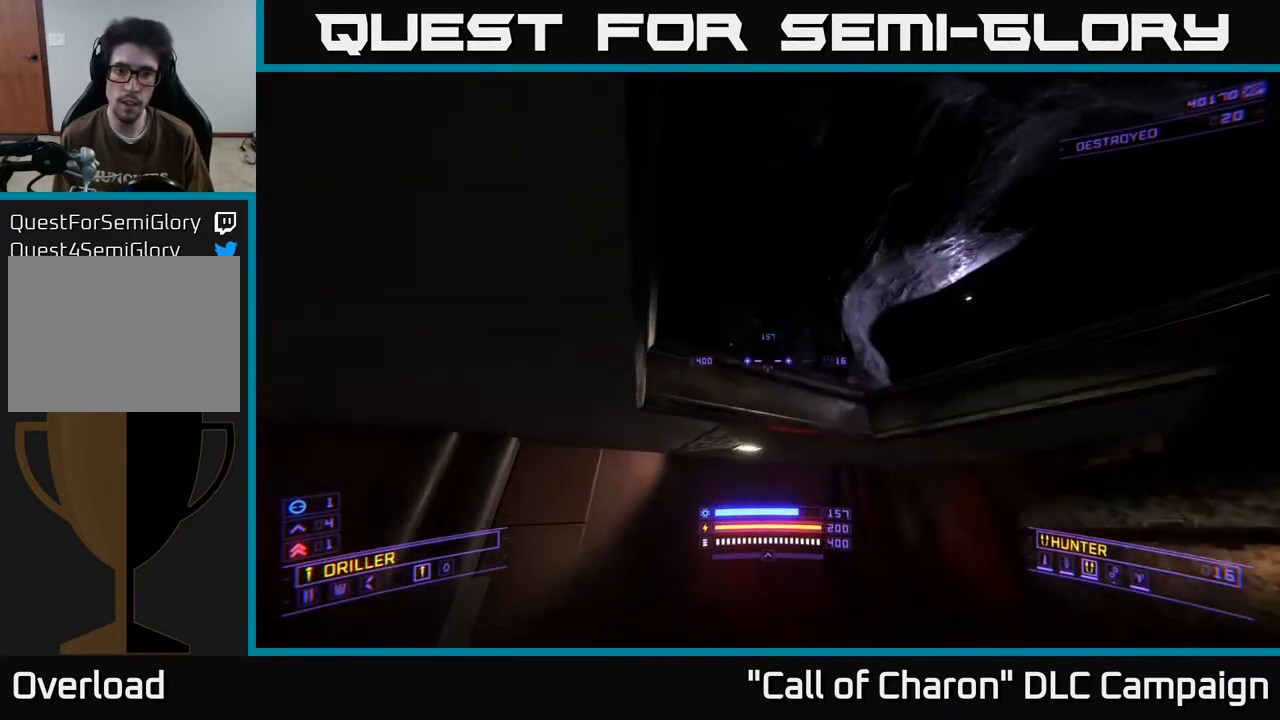
{"buttons": ["A"], "left_stick": "up-right", "right_stick": "center", "events": [[117, "right_stick", "down"], [167, "right_stick", "down-left"], [383, "right_stick", "center"]]}
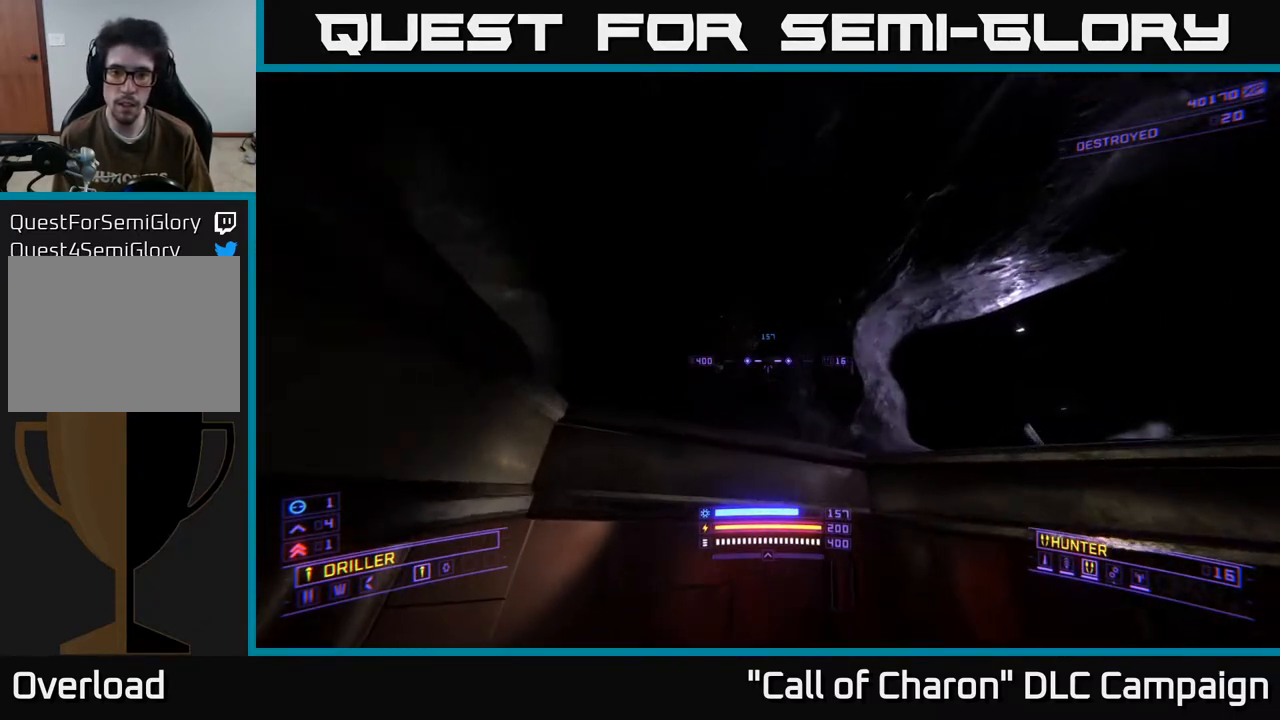
{"buttons": ["X"], "left_stick": "right", "right_stick": "down-right", "events": [[33, "right_stick", "down-left"], [100, "A", "up"], [100, "left_stick", "up"], [267, "left_stick", "up-right"], [267, "right_stick", "down-right"], [433, "left_stick", "right"], [483, "X", "down"]]}
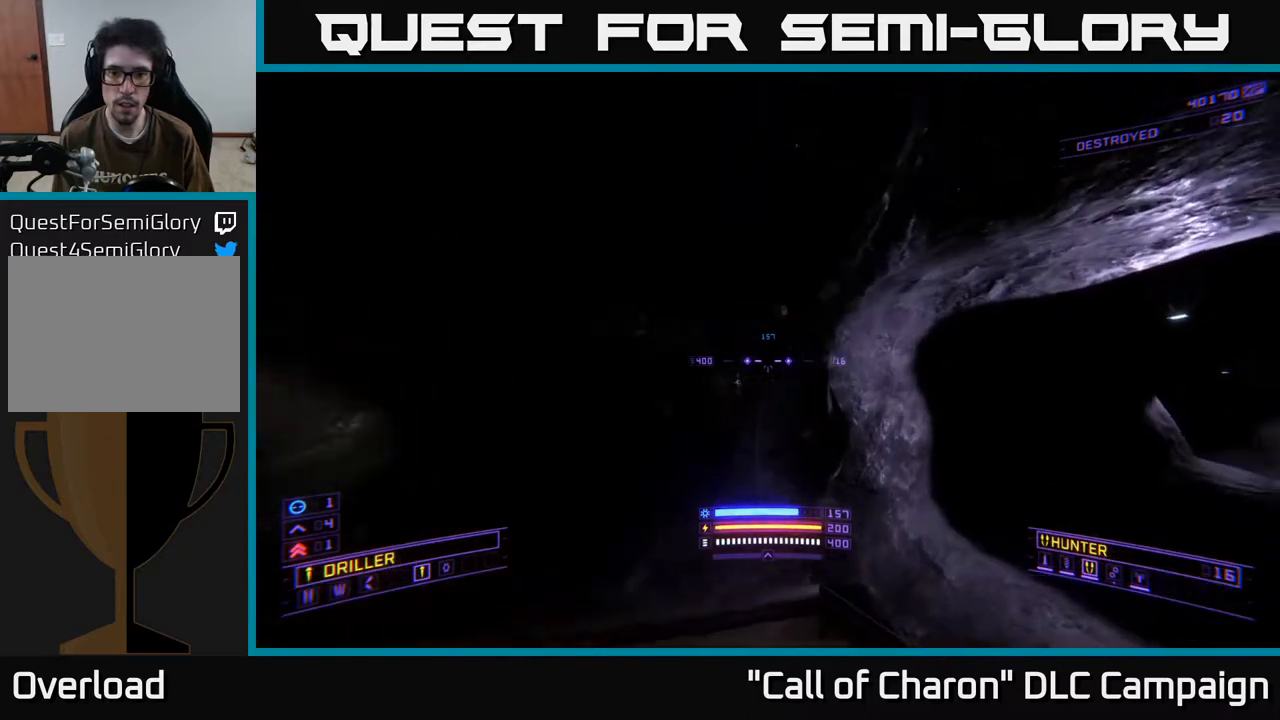
{"buttons": ["L1"], "left_stick": "up", "right_stick": "center", "events": [[33, "right_stick", "right"], [117, "left_stick", "up-right"], [133, "L1", "down"], [133, "X", "up"], [267, "right_stick", "down-right"], [333, "left_stick", "up"], [400, "right_stick", "center"]]}
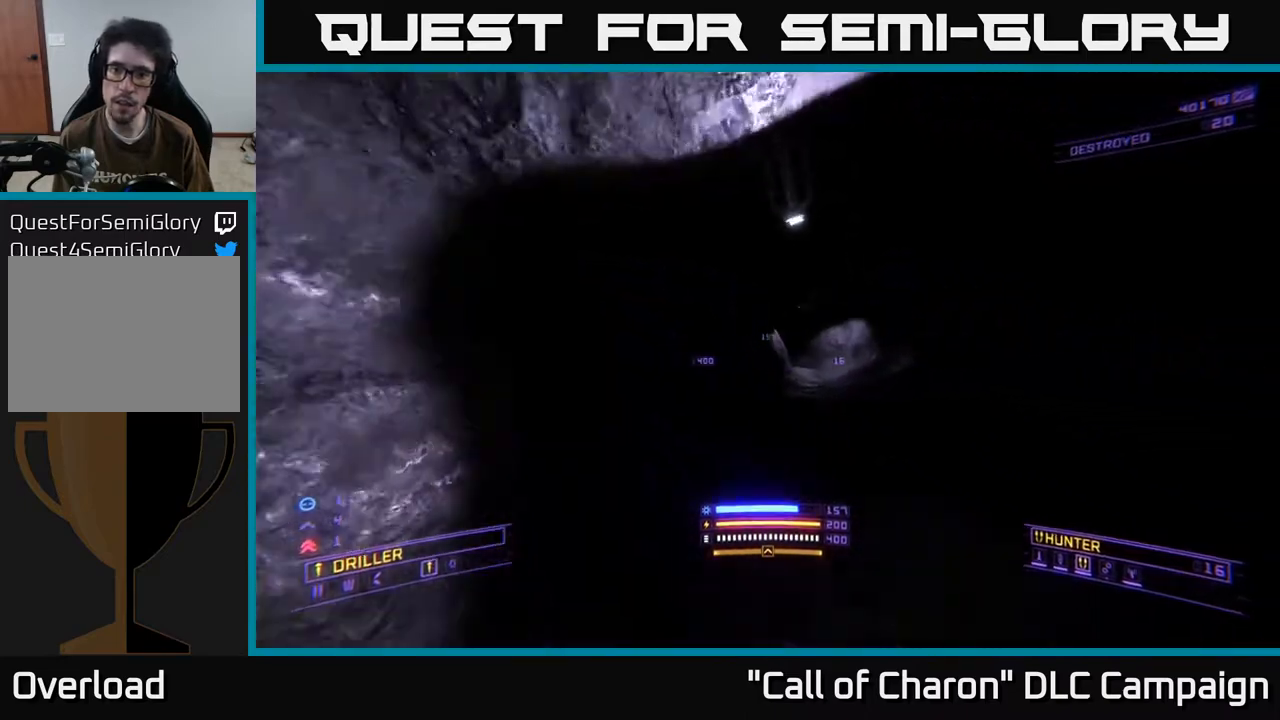
{"buttons": ["L1"], "left_stick": "up", "right_stick": "center", "events": [[17, "left_stick", "up-right"], [133, "right_stick", "up-right"], [200, "right_stick", "up"], [267, "left_stick", "up"], [317, "right_stick", "center"]]}
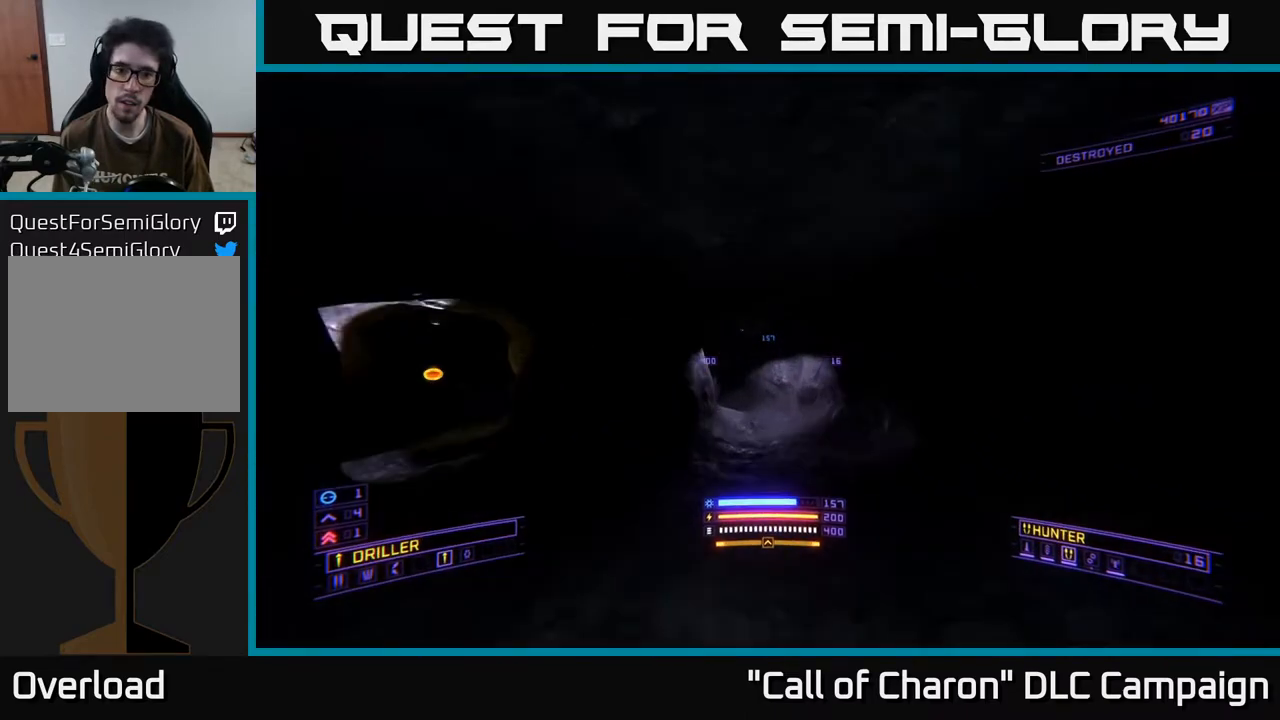
{"buttons": [], "left_stick": "up-left", "right_stick": "center", "events": [[50, "right_stick", "left"], [117, "L1", "up"], [167, "left_stick", "left"], [217, "right_stick", "up-left"], [433, "right_stick", "center"], [483, "left_stick", "up-left"]]}
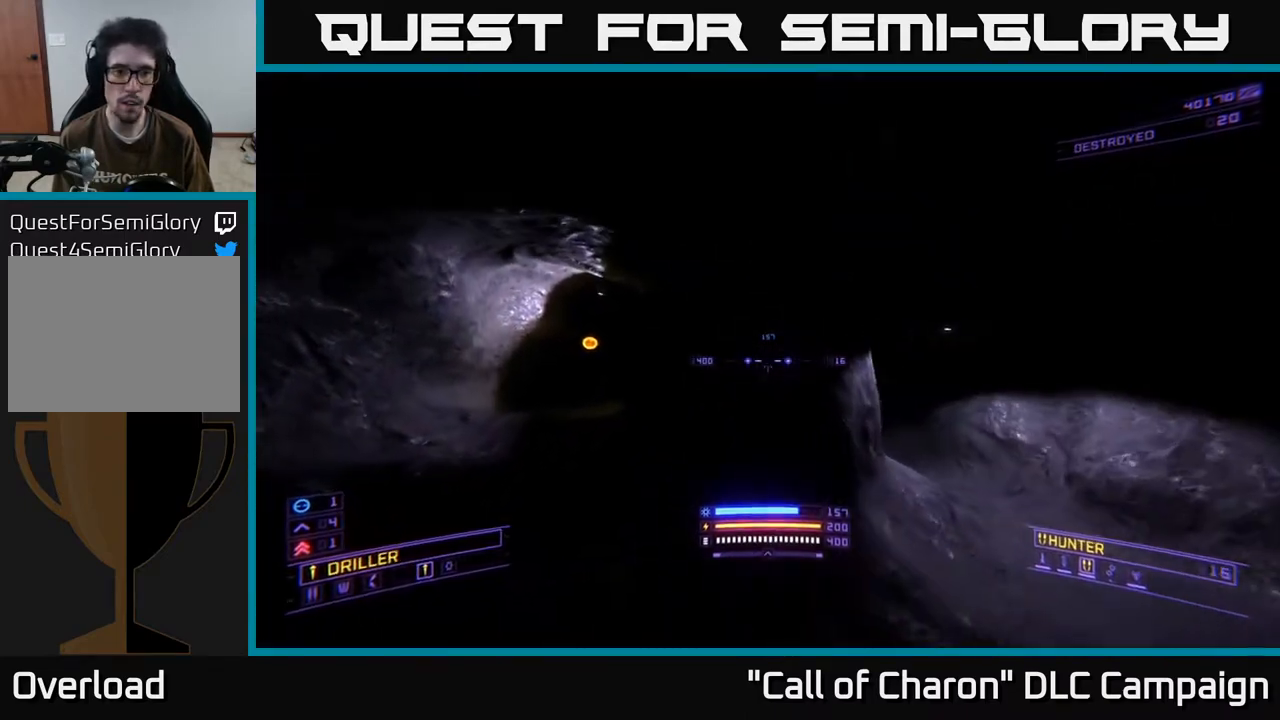
{"buttons": ["L1"], "left_stick": "up", "right_stick": "right", "events": [[100, "L1", "down"], [150, "right_stick", "left"], [350, "left_stick", "up"], [367, "right_stick", "right"]]}
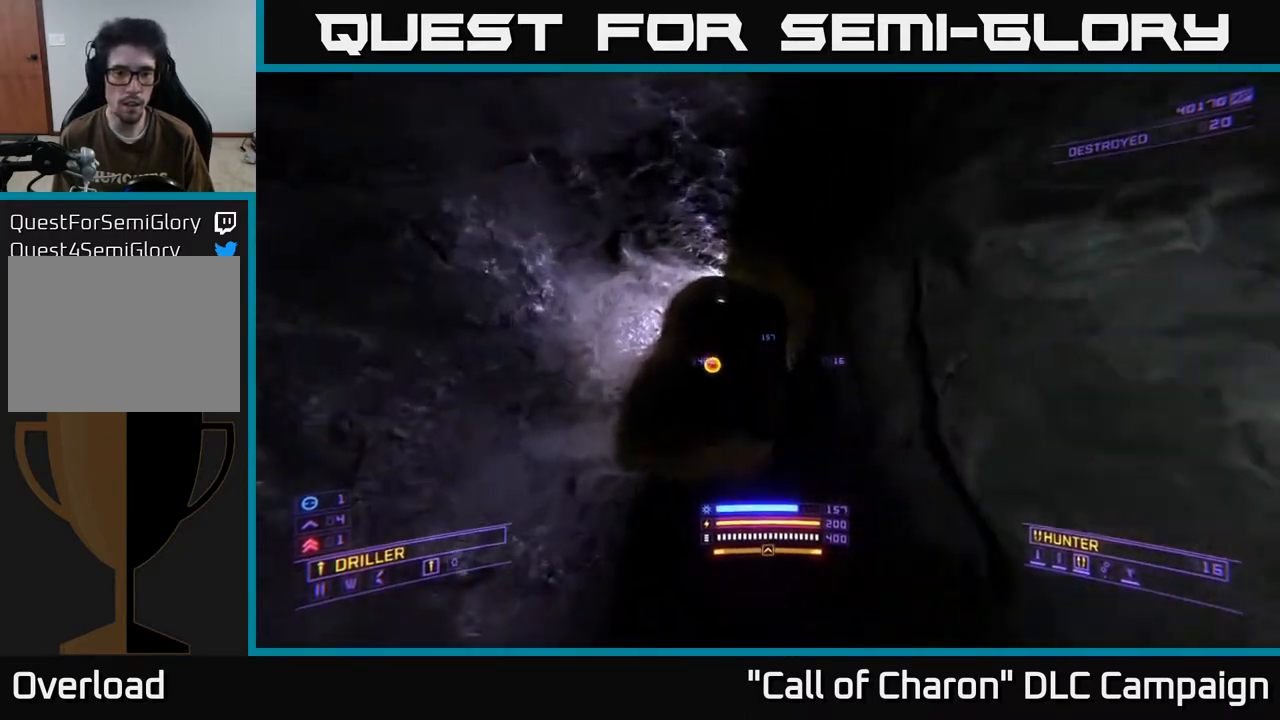
{"buttons": ["L1"], "left_stick": "up", "right_stick": "left", "events": [[50, "right_stick", "center"], [200, "left_stick", "up-left"], [267, "right_stick", "left"], [383, "left_stick", "up"]]}
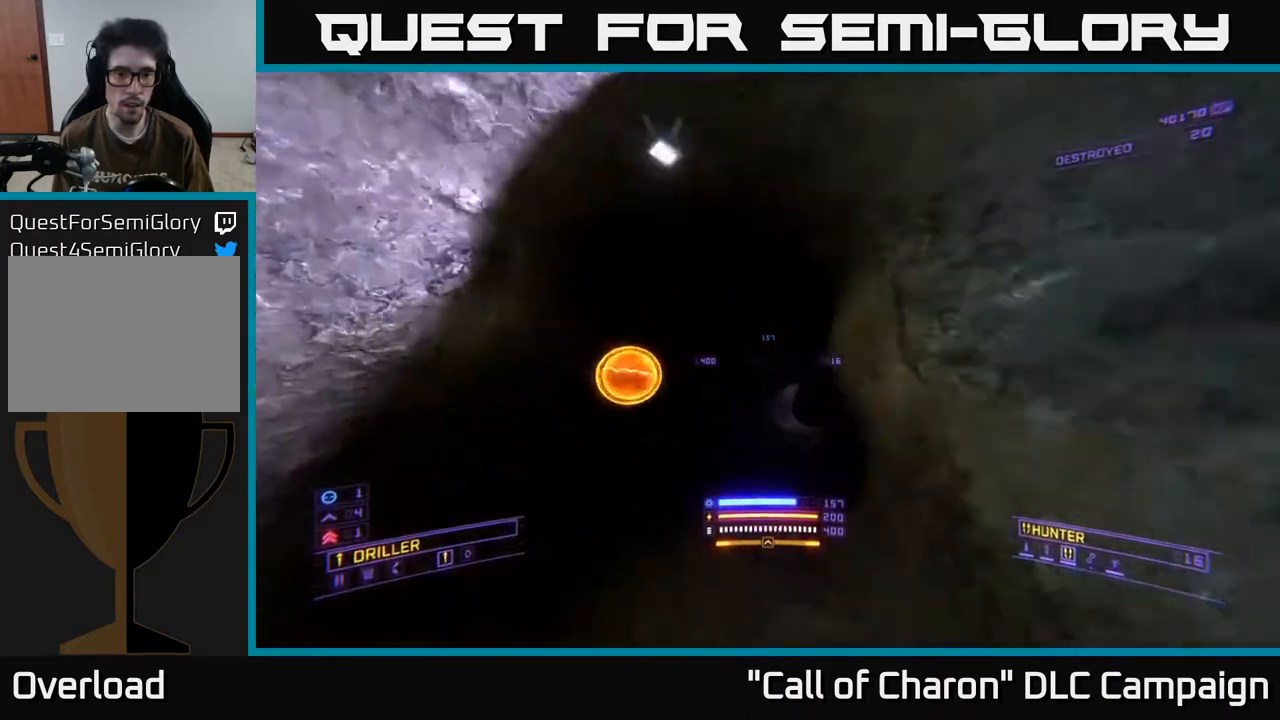
{"buttons": ["L1"], "left_stick": "up-right", "right_stick": "center", "events": [[50, "right_stick", "center"], [117, "left_stick", "up-right"], [133, "right_stick", "down-right"], [300, "X", "down"], [450, "right_stick", "center"], [467, "X", "up"]]}
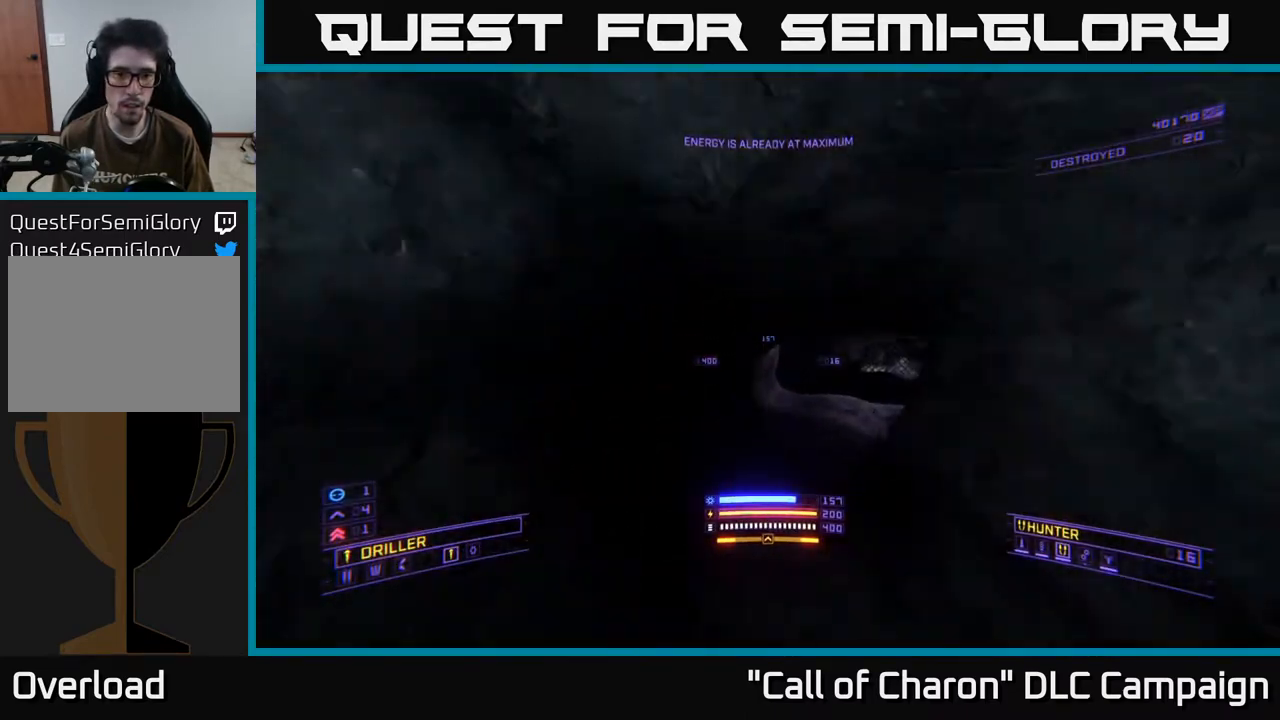
{"buttons": ["L1"], "left_stick": "up-right", "right_stick": "center", "events": [[17, "left_stick", "up"], [50, "right_stick", "right"], [183, "left_stick", "up-right"], [200, "right_stick", "center"]]}
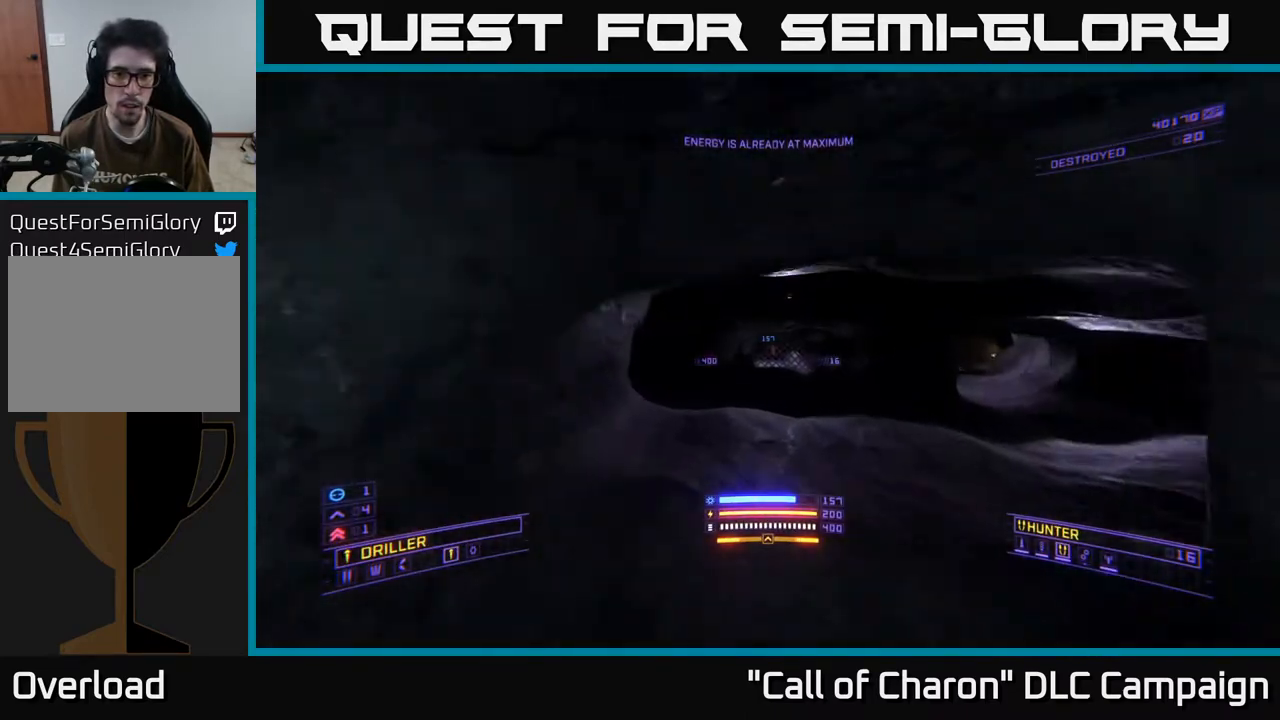
{"buttons": [], "left_stick": "up-right", "right_stick": "center", "events": [[50, "right_stick", "right"], [217, "L1", "up"], [317, "right_stick", "down-right"], [483, "right_stick", "center"]]}
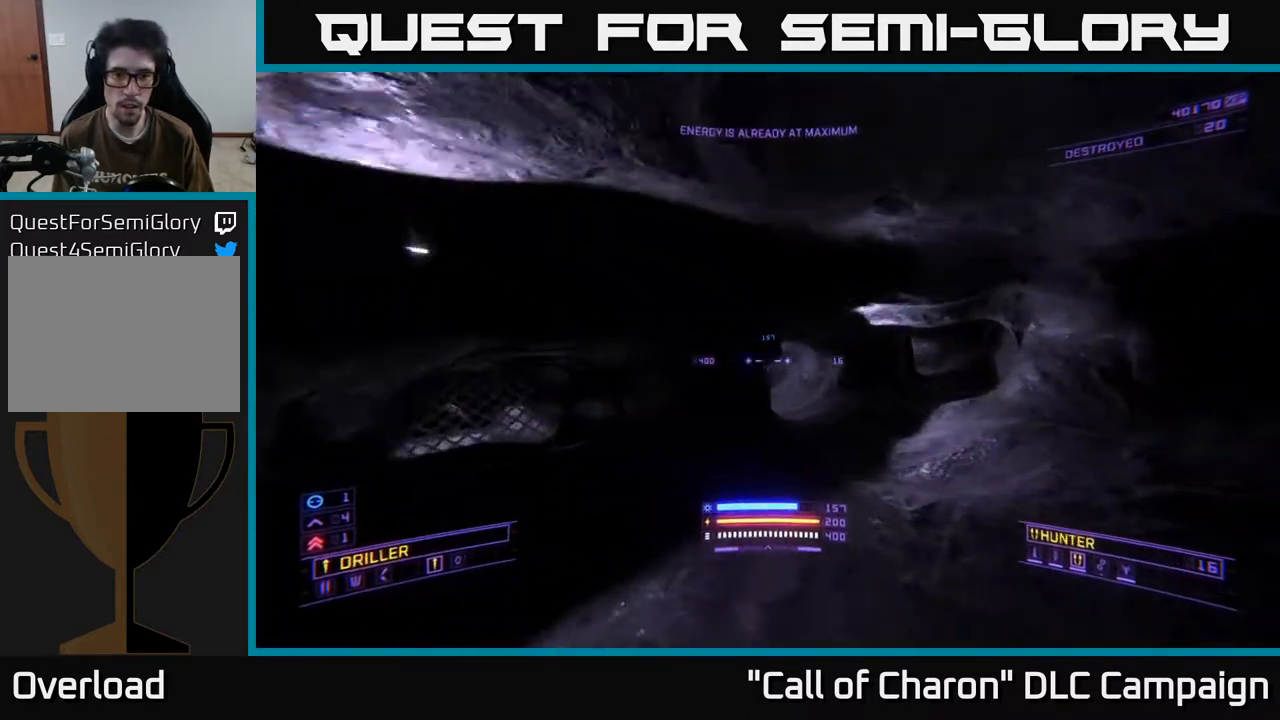
{"buttons": [], "left_stick": "up", "right_stick": "down-left", "events": [[250, "left_stick", "up"], [283, "right_stick", "left"], [433, "right_stick", "down-left"]]}
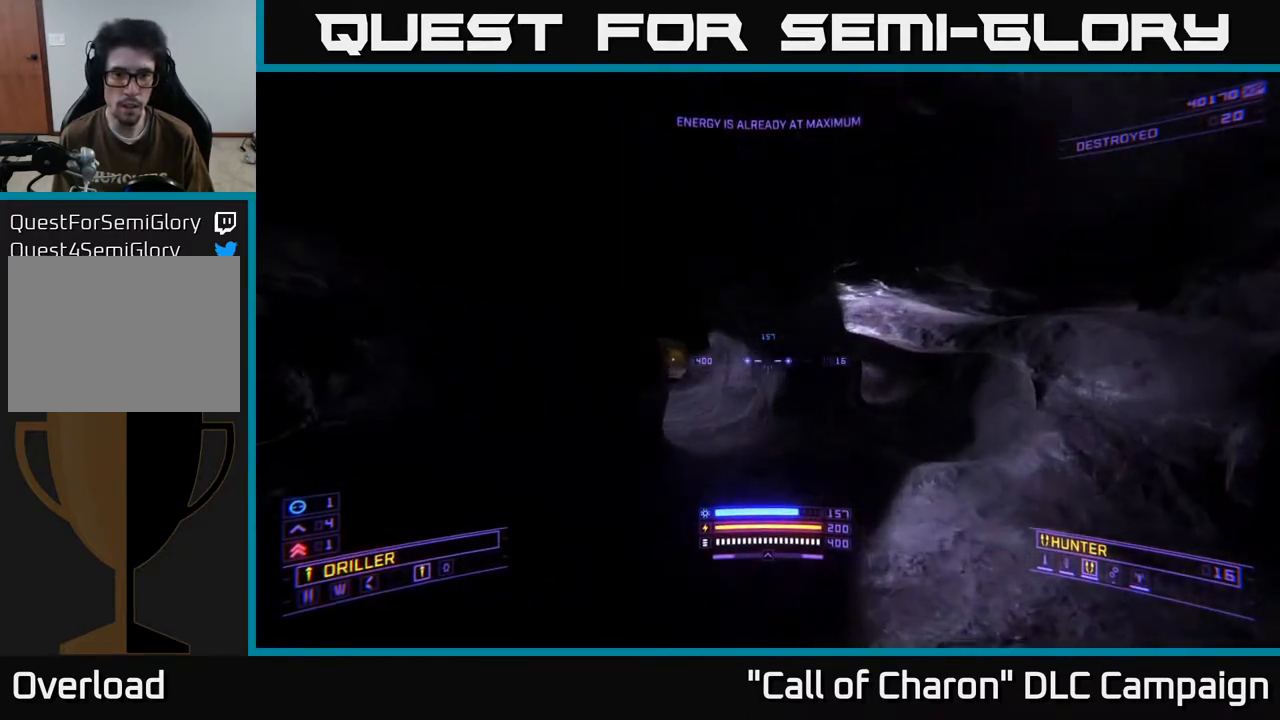
{"buttons": ["L1"], "left_stick": "up", "right_stick": "center", "events": [[33, "right_stick", "left"], [217, "right_stick", "center"], [250, "L1", "down"]]}
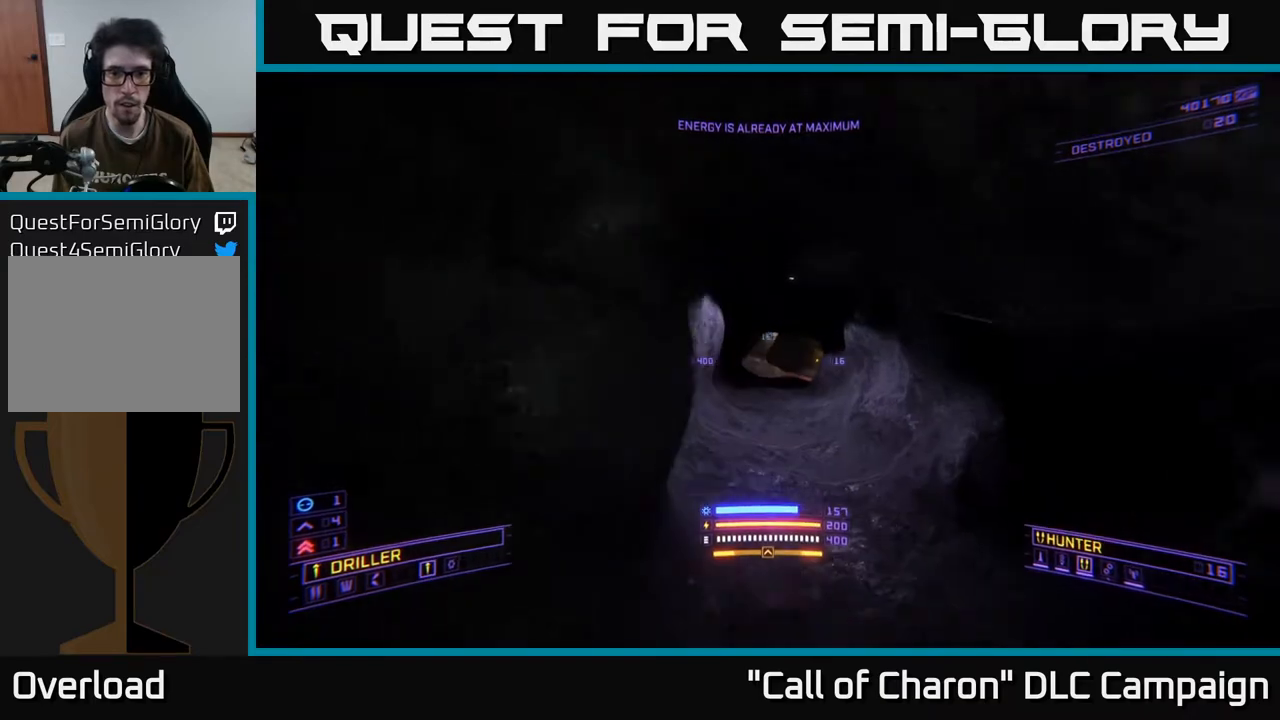
{"buttons": ["L1"], "left_stick": "up", "right_stick": "center", "events": [[133, "right_stick", "up-right"], [267, "right_stick", "center"]]}
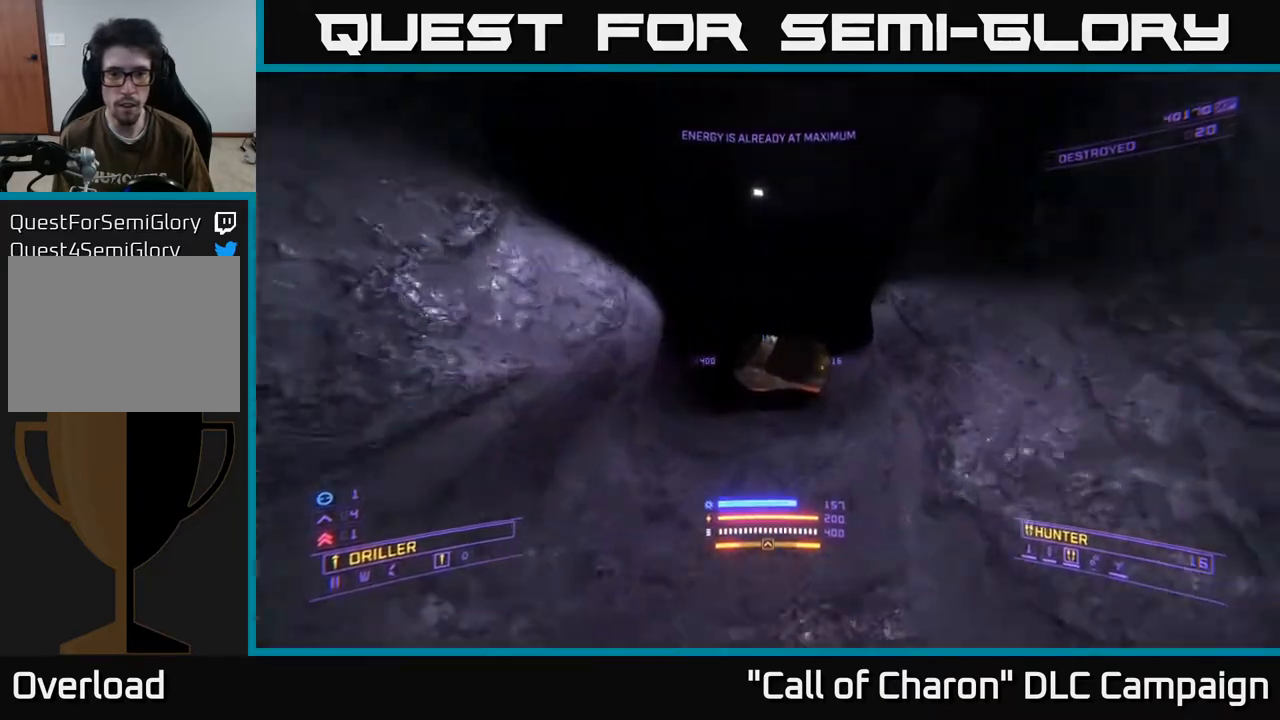
{"buttons": ["L1"], "left_stick": "up", "right_stick": "right", "events": [[17, "right_stick", "up-left"], [133, "right_stick", "center"], [400, "right_stick", "right"]]}
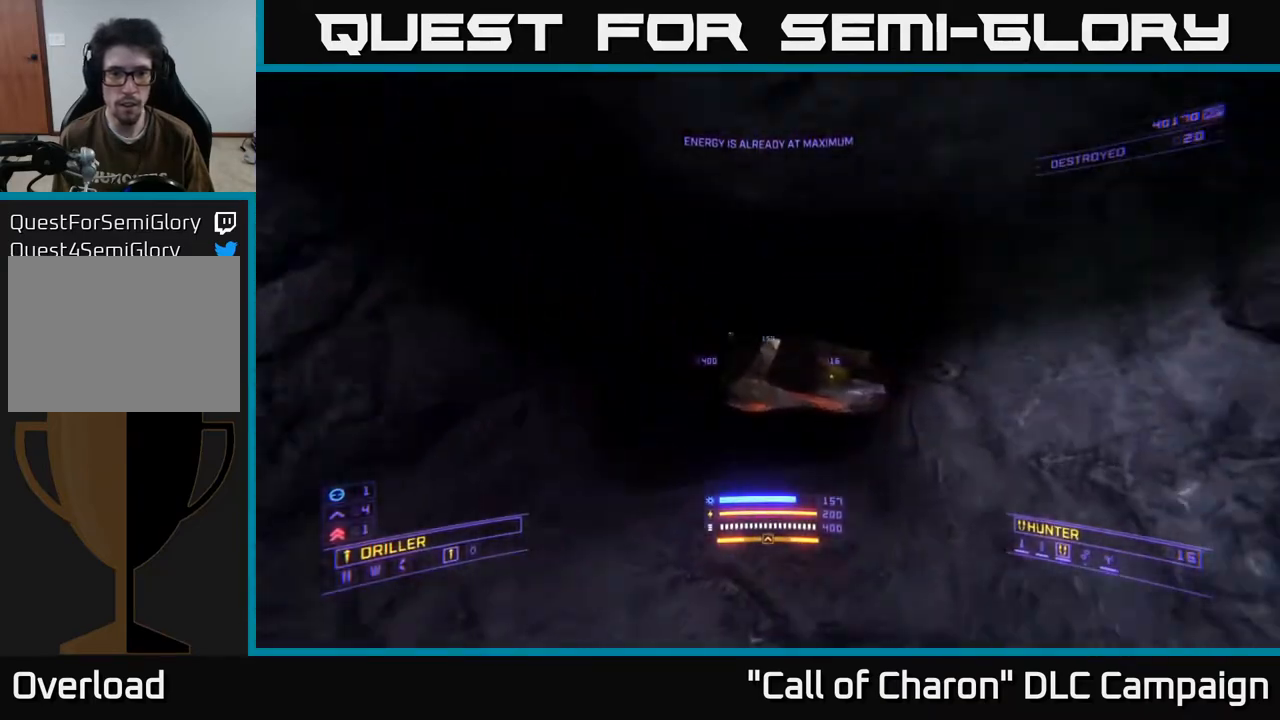
{"buttons": ["L1"], "left_stick": "up", "right_stick": "center", "events": [[100, "right_stick", "center"], [150, "left_stick", "up-right"], [433, "left_stick", "up"]]}
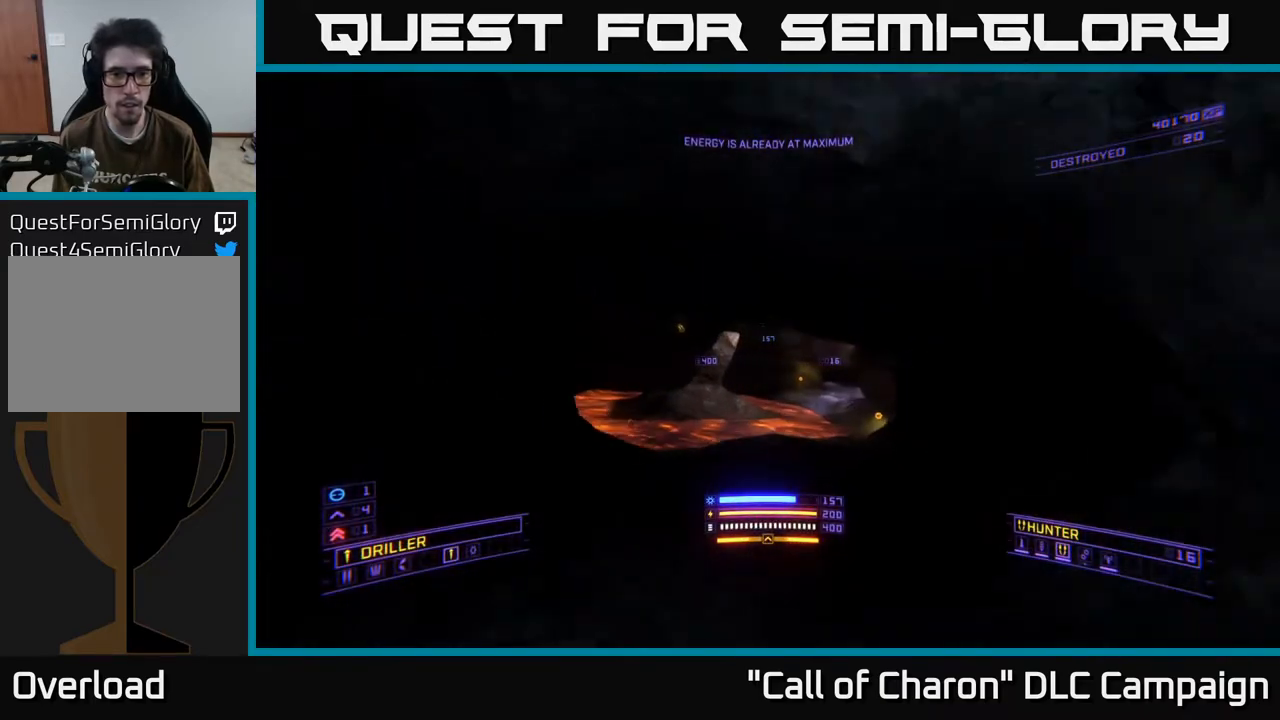
{"buttons": ["L1"], "left_stick": "up", "right_stick": "up-left", "events": [[100, "right_stick", "left"], [333, "right_stick", "up-left"]]}
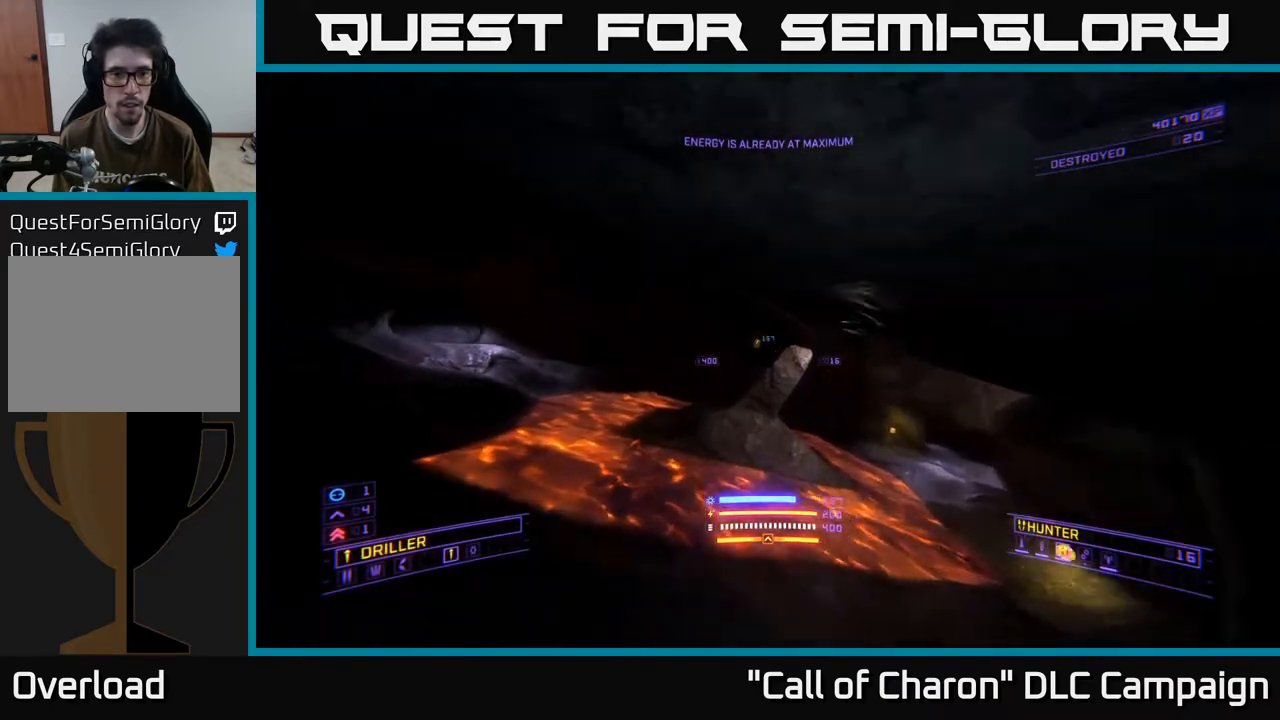
{"buttons": [], "left_stick": "up", "right_stick": "down-left", "events": [[150, "right_stick", "center"], [233, "left_stick", "up-right"], [283, "L1", "up"], [383, "right_stick", "down-left"], [467, "left_stick", "up"]]}
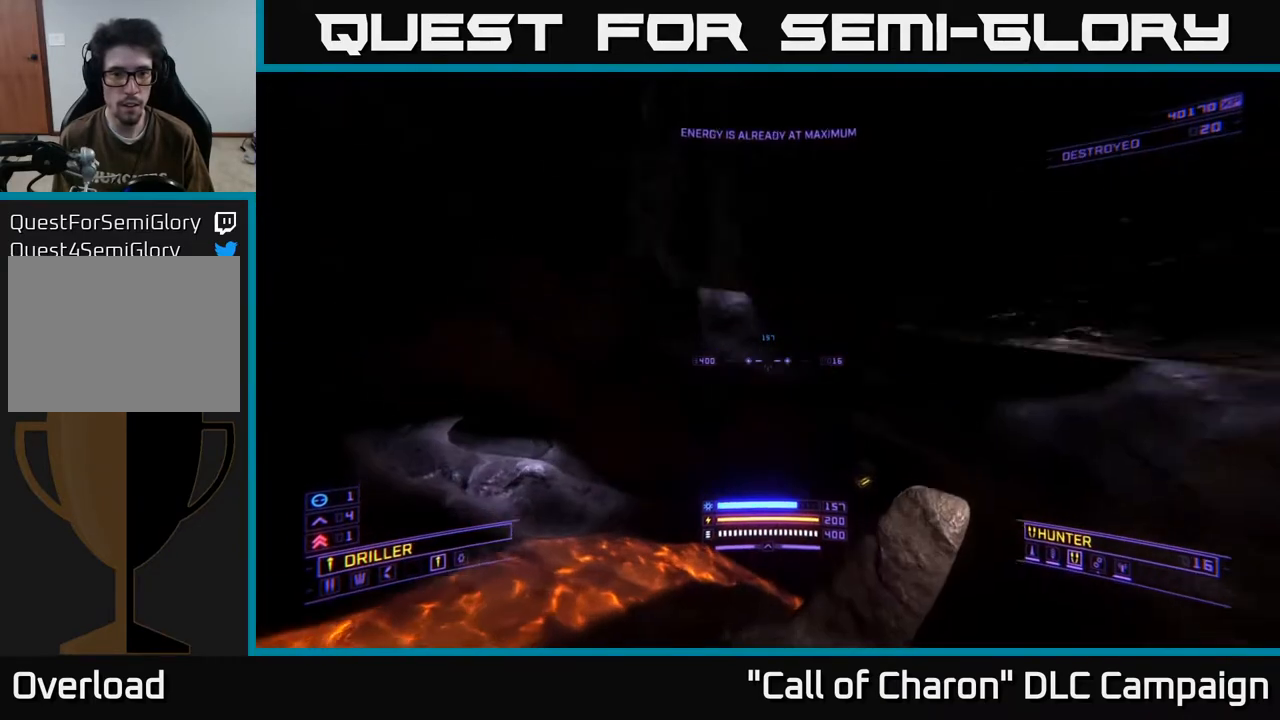
{"buttons": [], "left_stick": "up-right", "right_stick": "up", "events": [[83, "right_stick", "up"], [167, "left_stick", "up-right"], [317, "R3", "down"], [467, "R3", "up"]]}
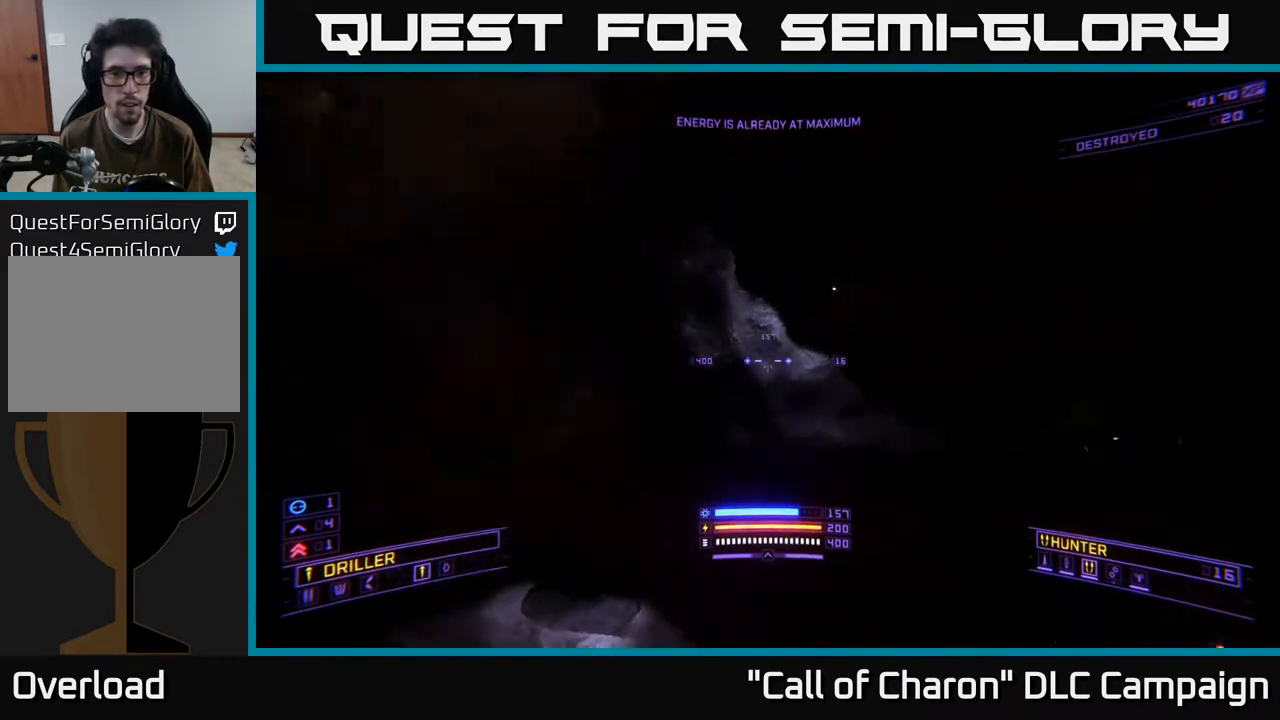
{"buttons": ["L1"], "left_stick": "up", "right_stick": "down-left", "events": [[200, "right_stick", "center"], [233, "L1", "down"], [433, "right_stick", "down-left"], [500, "left_stick", "up"]]}
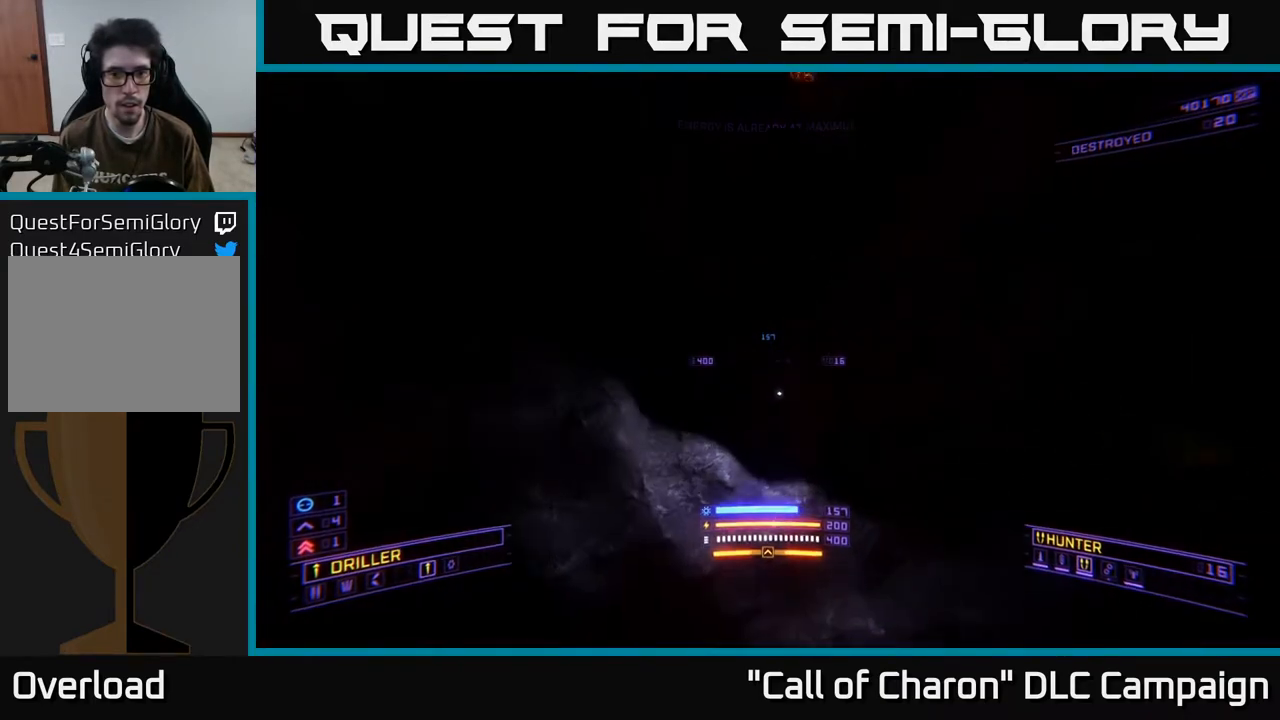
{"buttons": [], "left_stick": "down-left", "right_stick": "down-left", "events": [[250, "right_stick", "center"], [350, "L1", "up"], [383, "right_stick", "down-left"], [433, "left_stick", "left"], [483, "left_stick", "down-left"]]}
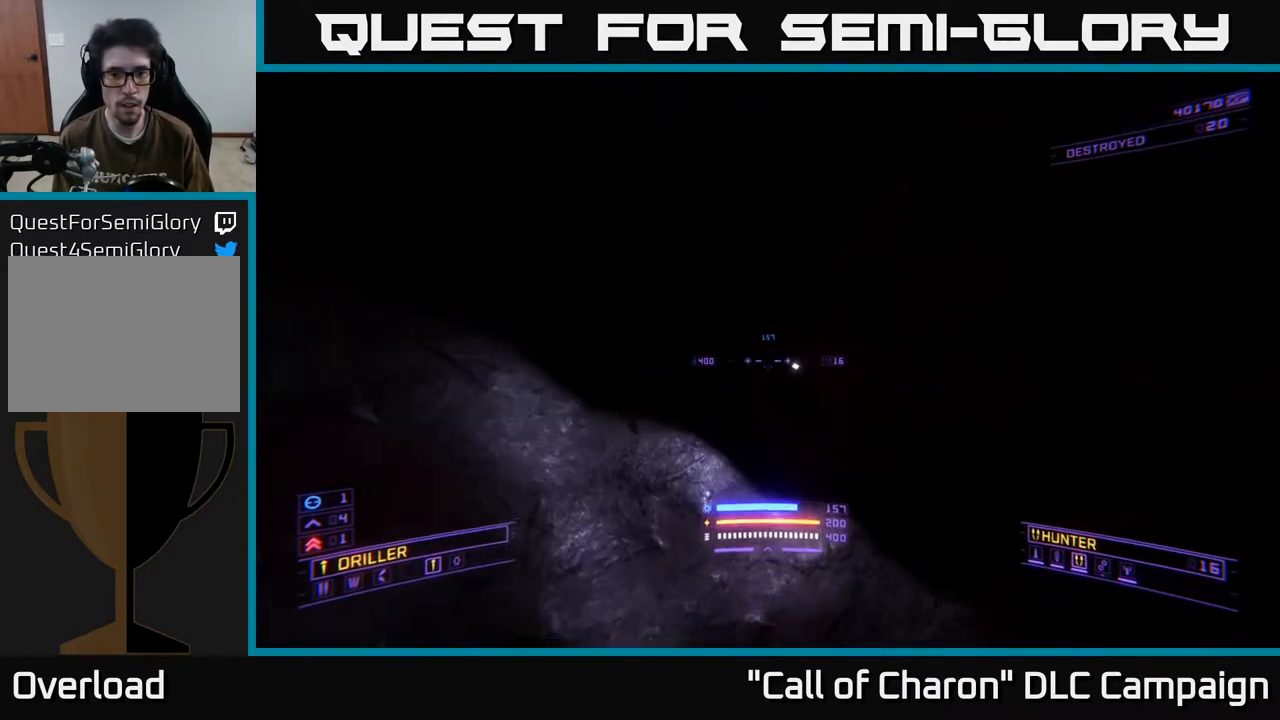
{"buttons": ["DPAD_UP"], "left_stick": "center", "right_stick": "center", "events": [[217, "right_stick", "center"], [333, "left_stick", "center"], [450, "DPAD_UP", "down"]]}
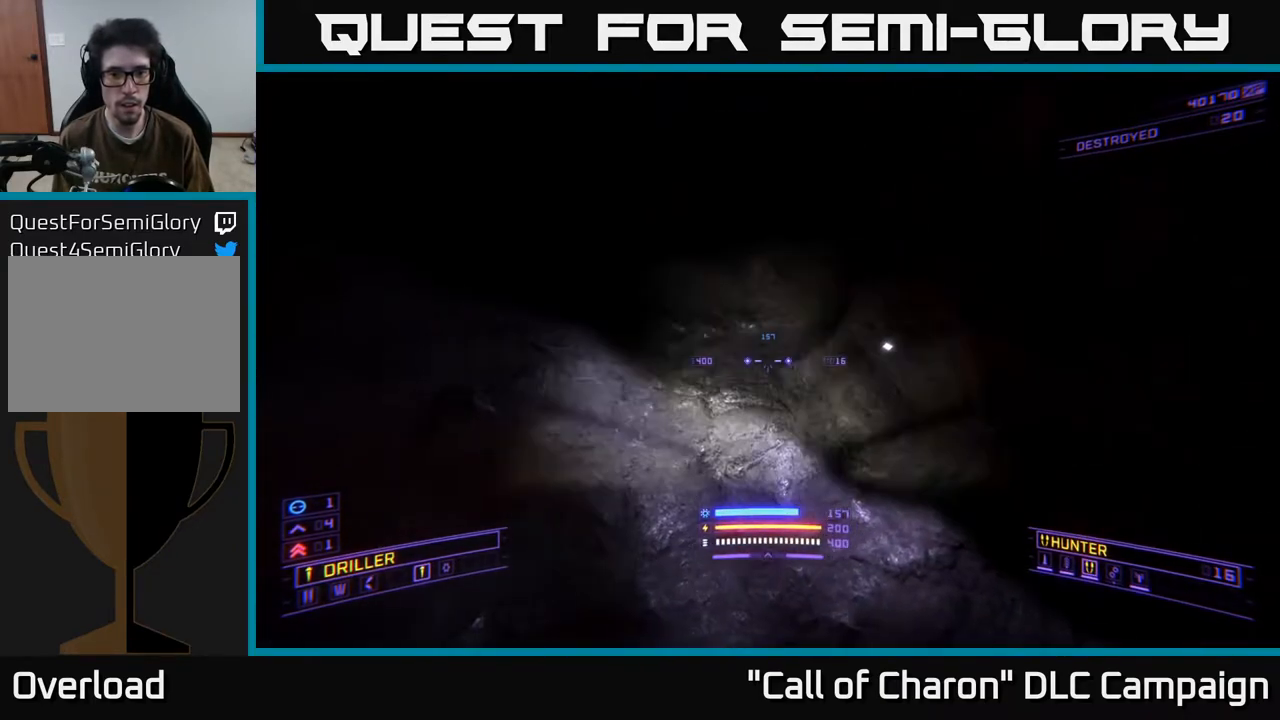
{"buttons": [], "left_stick": "right", "right_stick": "down-right", "events": [[100, "DPAD_UP", "up"], [100, "right_stick", "right"], [217, "right_stick", "down-right"], [300, "left_stick", "down"], [500, "left_stick", "right"]]}
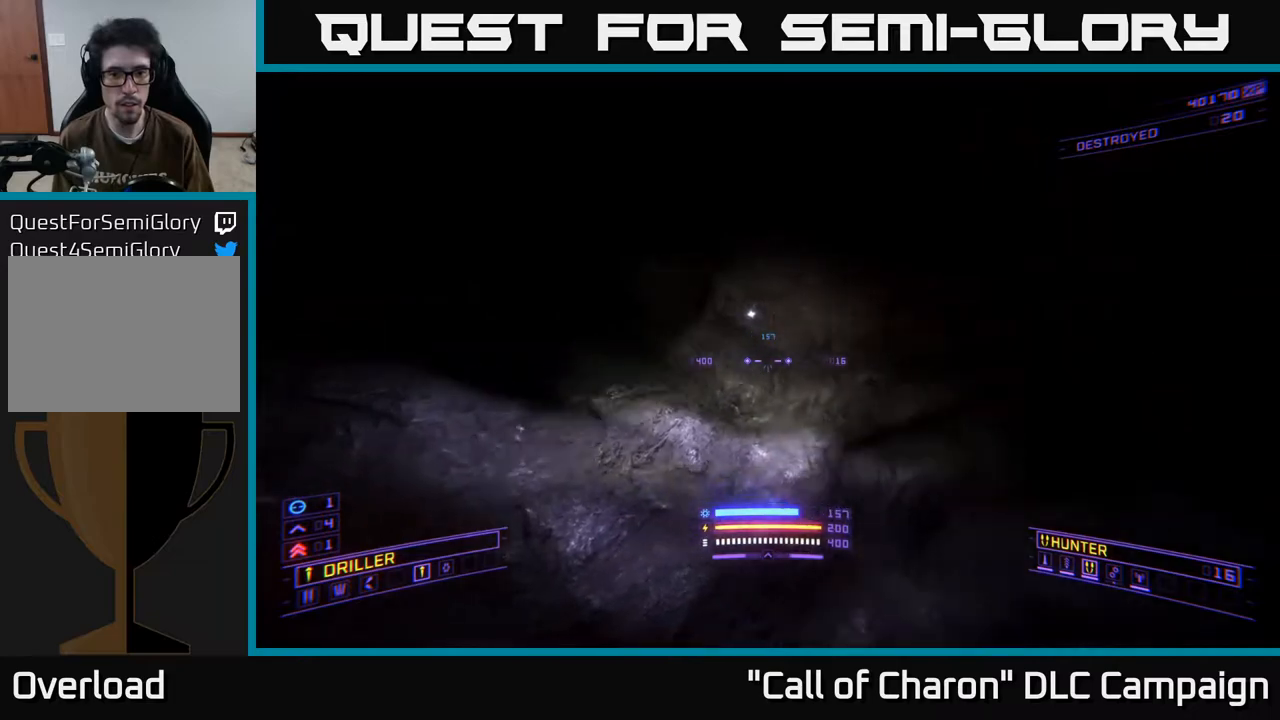
{"buttons": [], "left_stick": "up", "right_stick": "left", "events": [[267, "left_stick", "up-right"], [400, "right_stick", "center"], [450, "left_stick", "up"], [450, "right_stick", "left"]]}
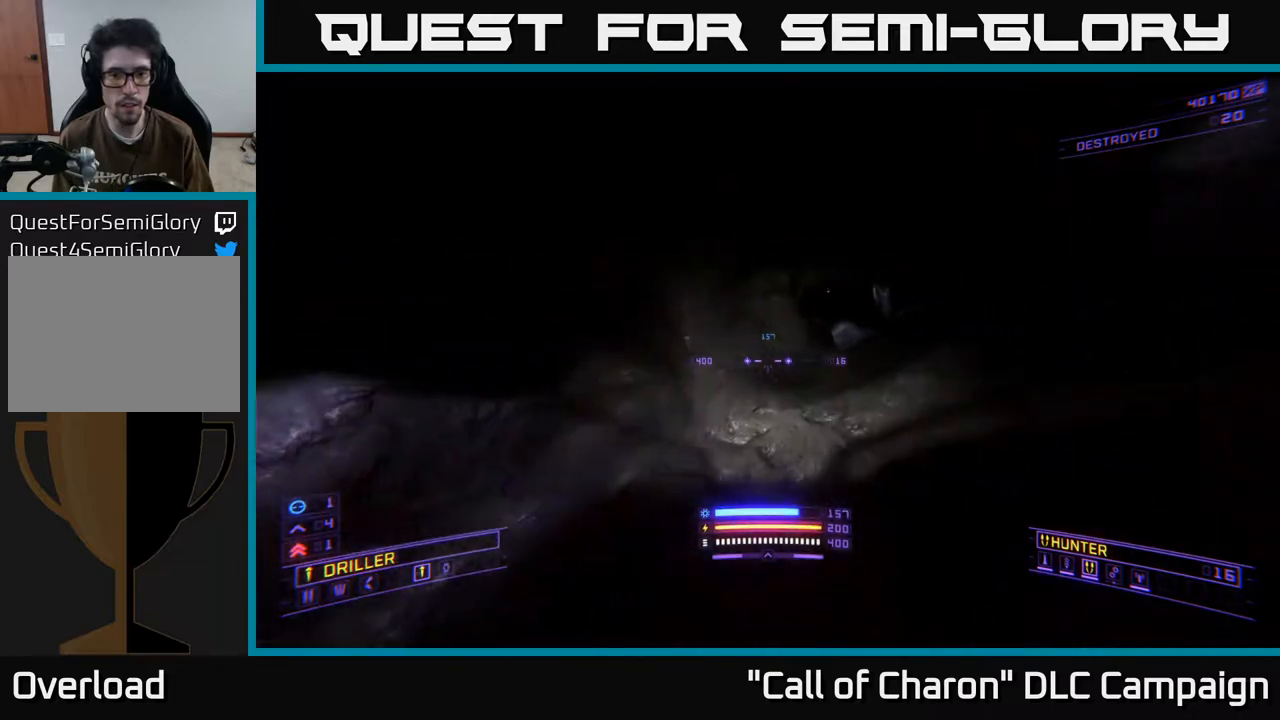
{"buttons": ["L1"], "left_stick": "up", "right_stick": "center", "events": [[33, "right_stick", "up"], [150, "right_stick", "up-right"], [267, "right_stick", "center"], [433, "L1", "down"]]}
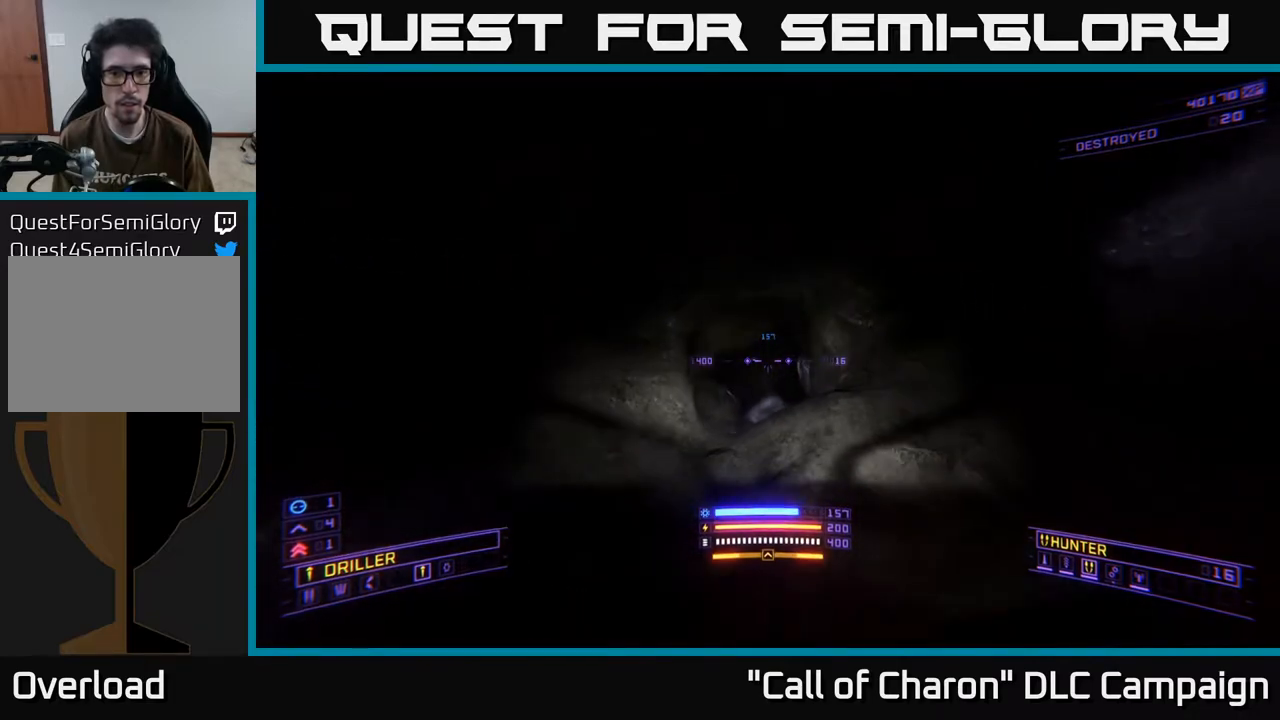
{"buttons": ["L1"], "left_stick": "up-right", "right_stick": "down-right", "events": [[100, "right_stick", "left"], [200, "left_stick", "up-left"], [283, "right_stick", "center"], [333, "left_stick", "up"], [367, "right_stick", "down-right"], [500, "left_stick", "up-right"]]}
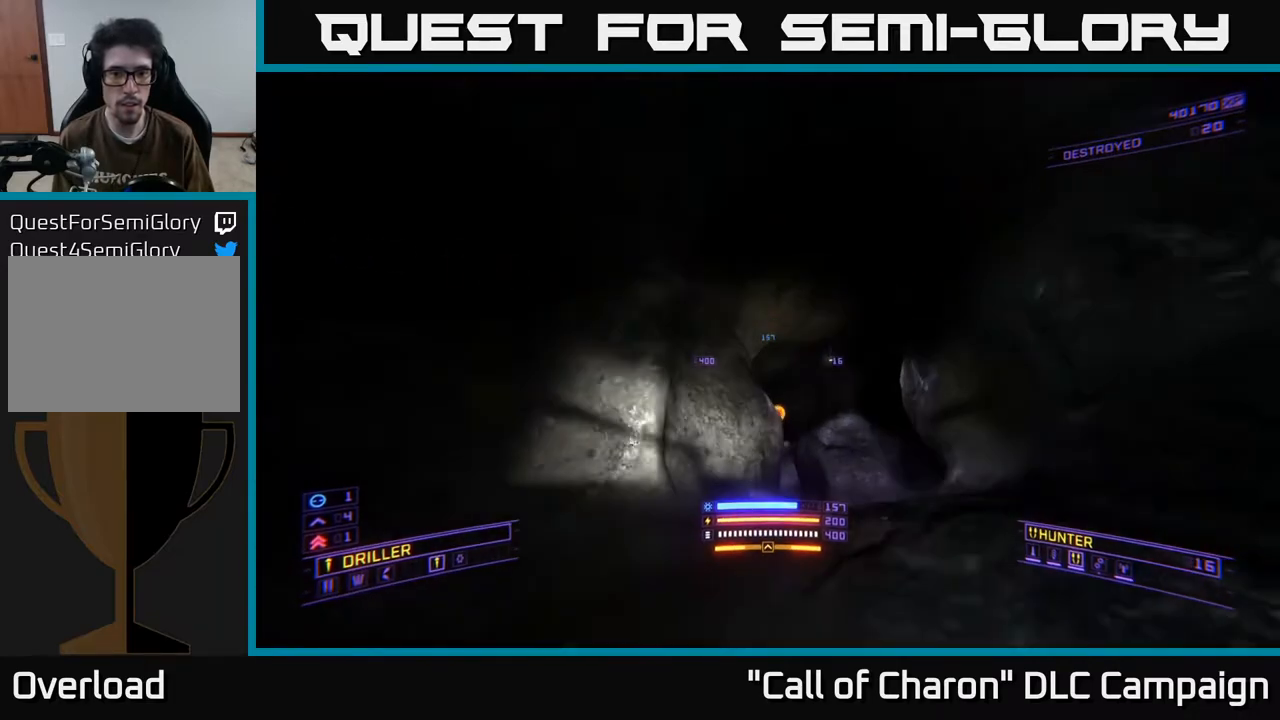
{"buttons": ["L1"], "left_stick": "up-left", "right_stick": "left", "events": [[267, "right_stick", "center"], [350, "right_stick", "left"], [483, "left_stick", "up-left"]]}
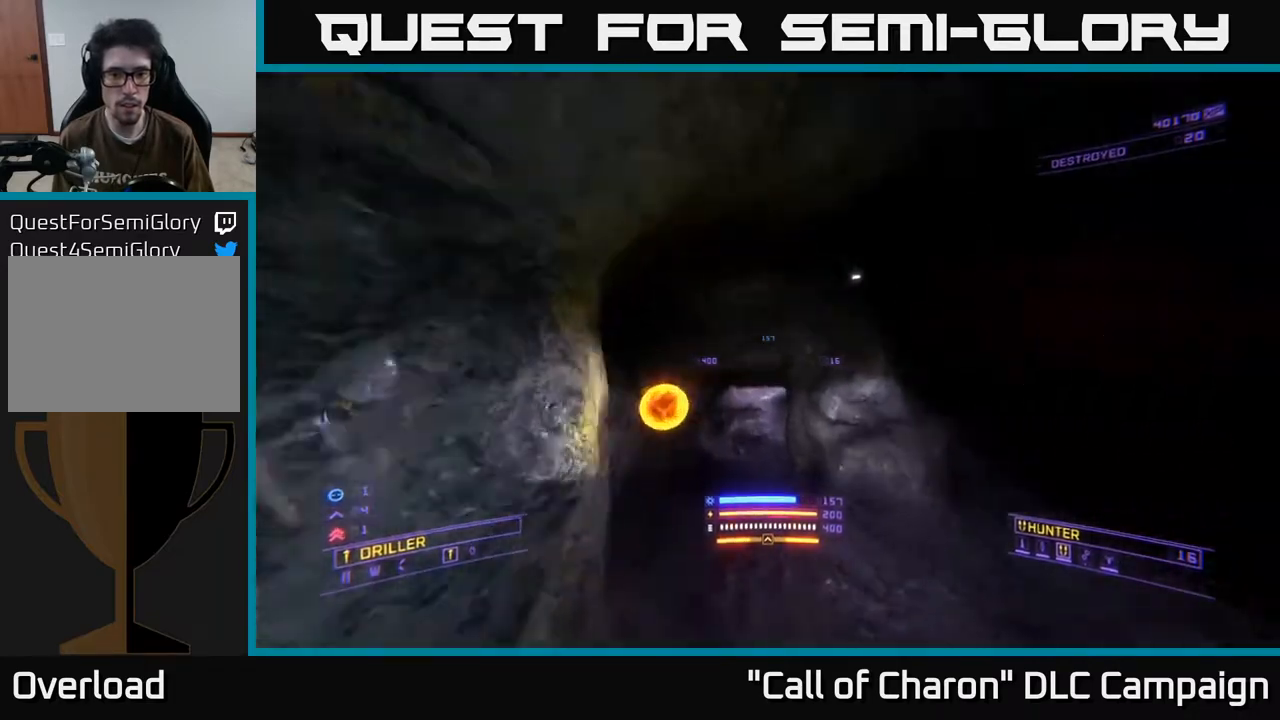
{"buttons": ["L1"], "left_stick": "up-right", "right_stick": "right", "events": [[133, "right_stick", "down"], [200, "X", "down"], [317, "right_stick", "right"], [333, "X", "up"], [350, "left_stick", "up"], [450, "left_stick", "up-right"]]}